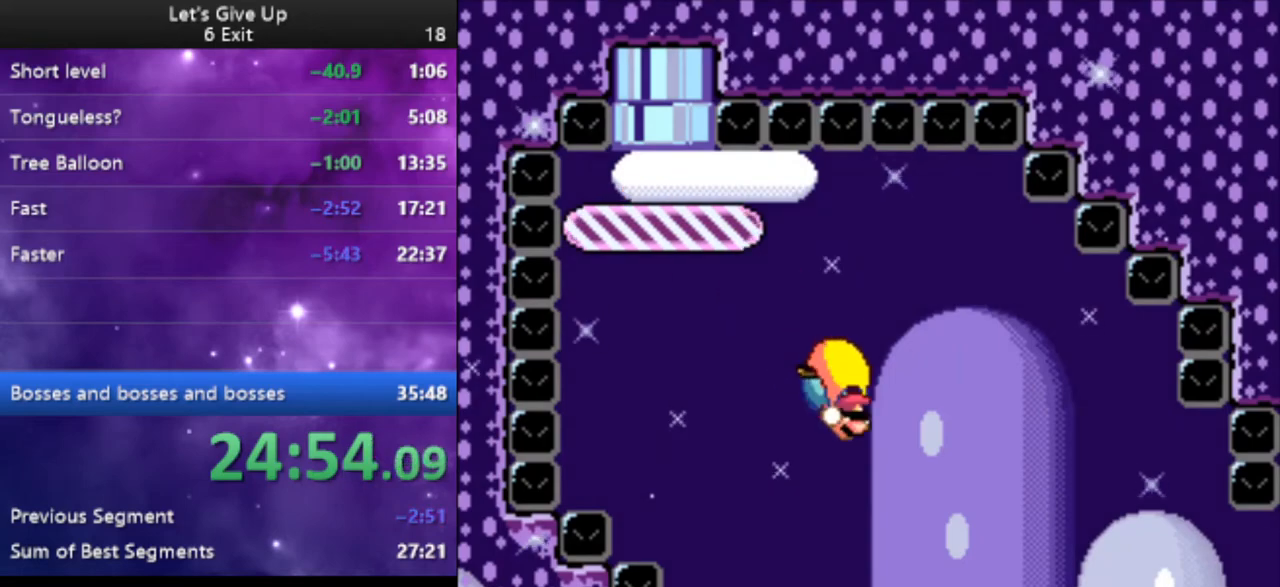
Gameplay with a controller (Nintendo layout); each line is a JSON object with the inputs held at the frame after it. "events" lists button and stick changes between this image and that frame as [ms after this image, input, new state], when the widget could be followed in between. Not read: L3 R3.
{"buttons": ["B", "Y", "DPAD_LEFT"], "events": [[333, "DPAD_LEFT", "down"], [333, "DPAD_RIGHT", "up"], [433, "B", "down"]]}
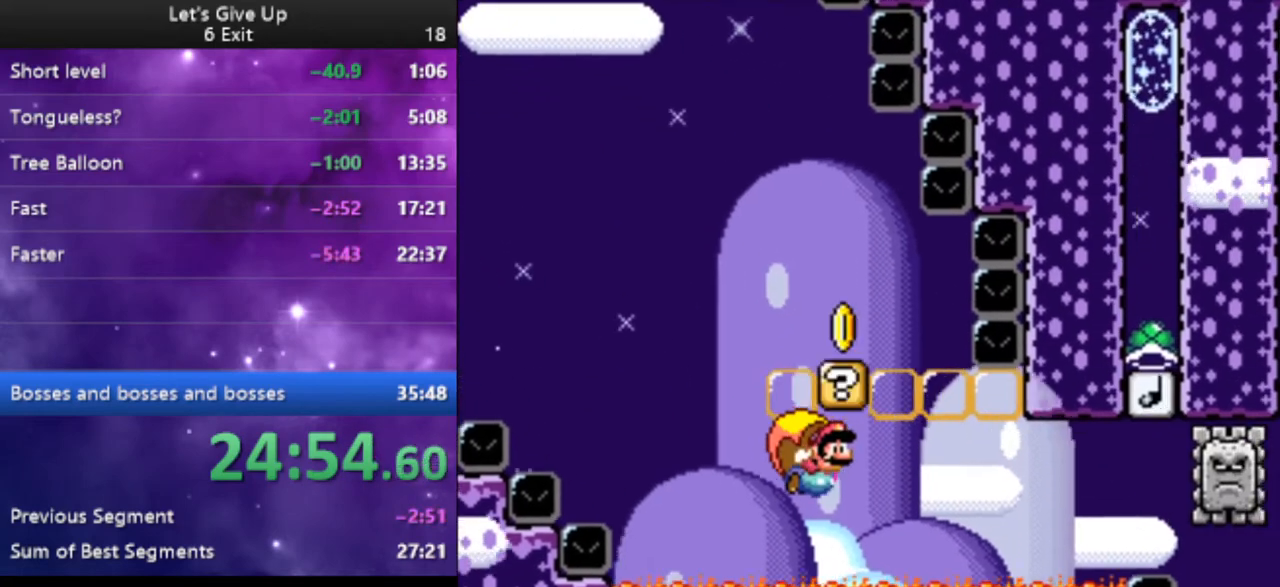
{"buttons": ["B", "Y", "DPAD_LEFT"], "events": [[33, "B", "up"], [100, "B", "down"], [200, "B", "up"], [300, "B", "down"], [367, "B", "up"], [433, "B", "down"]]}
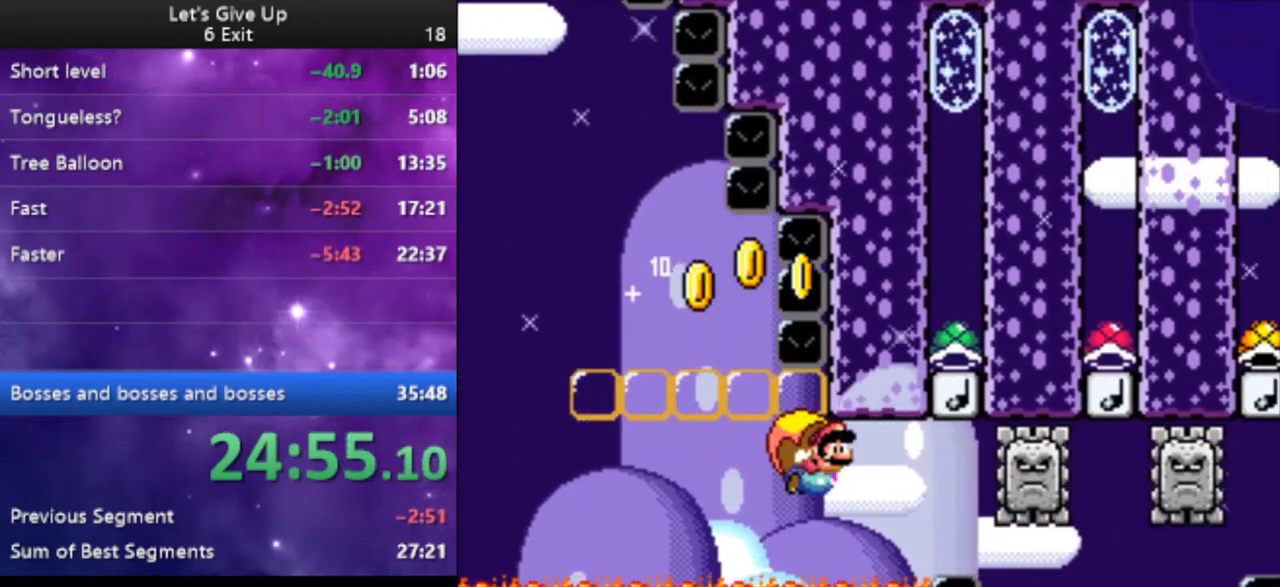
{"buttons": ["Y", "DPAD_LEFT"], "events": [[67, "B", "up"], [133, "B", "down"], [267, "B", "up"], [367, "B", "down"], [433, "B", "up"]]}
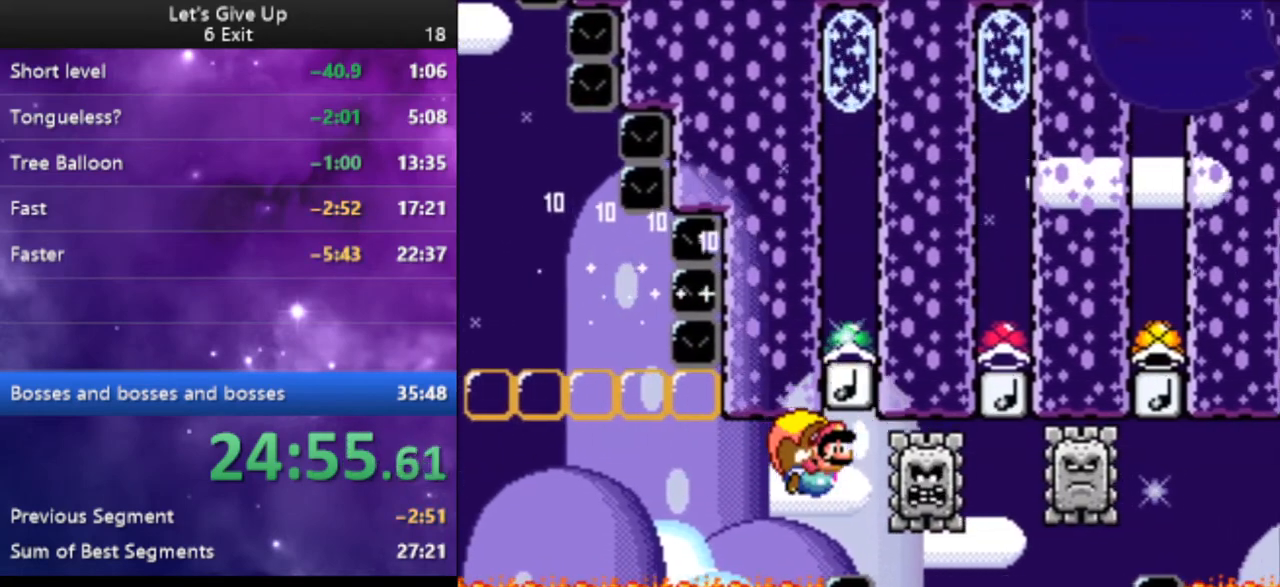
{"buttons": ["Y", "DPAD_LEFT"], "events": []}
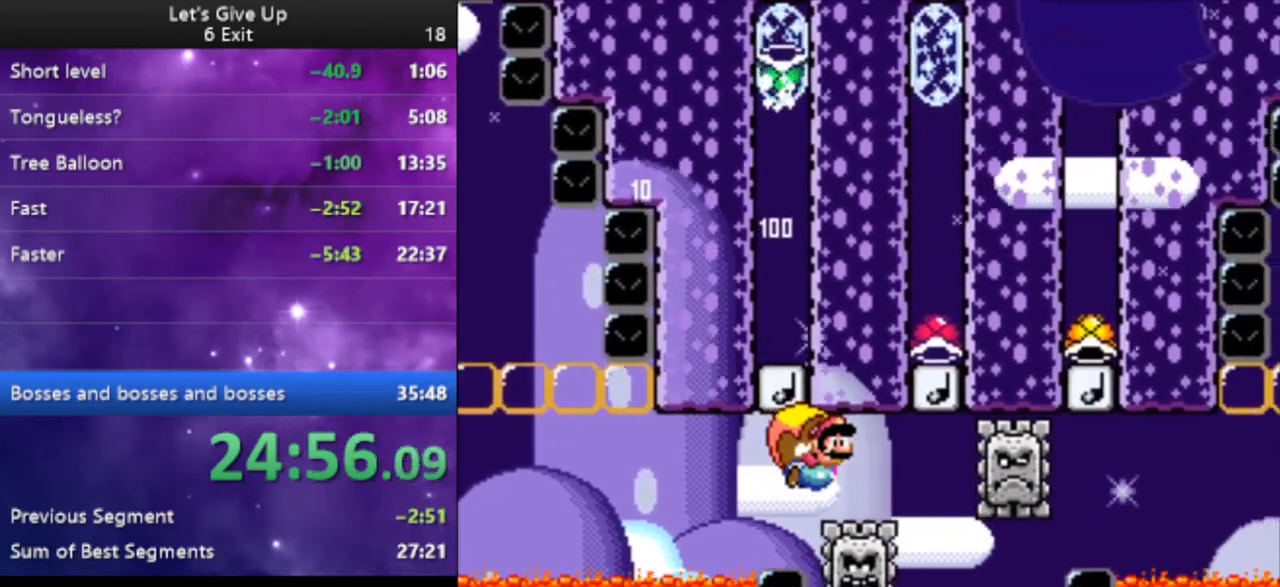
{"buttons": ["Y", "DPAD_LEFT"], "events": []}
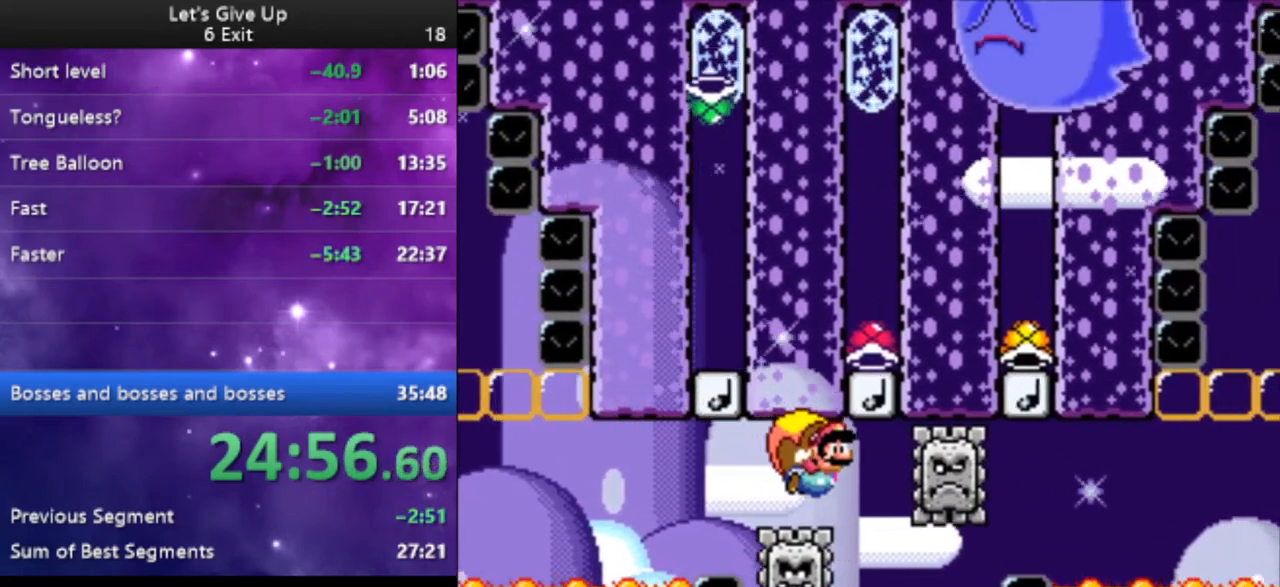
{"buttons": ["Y", "DPAD_LEFT"], "events": []}
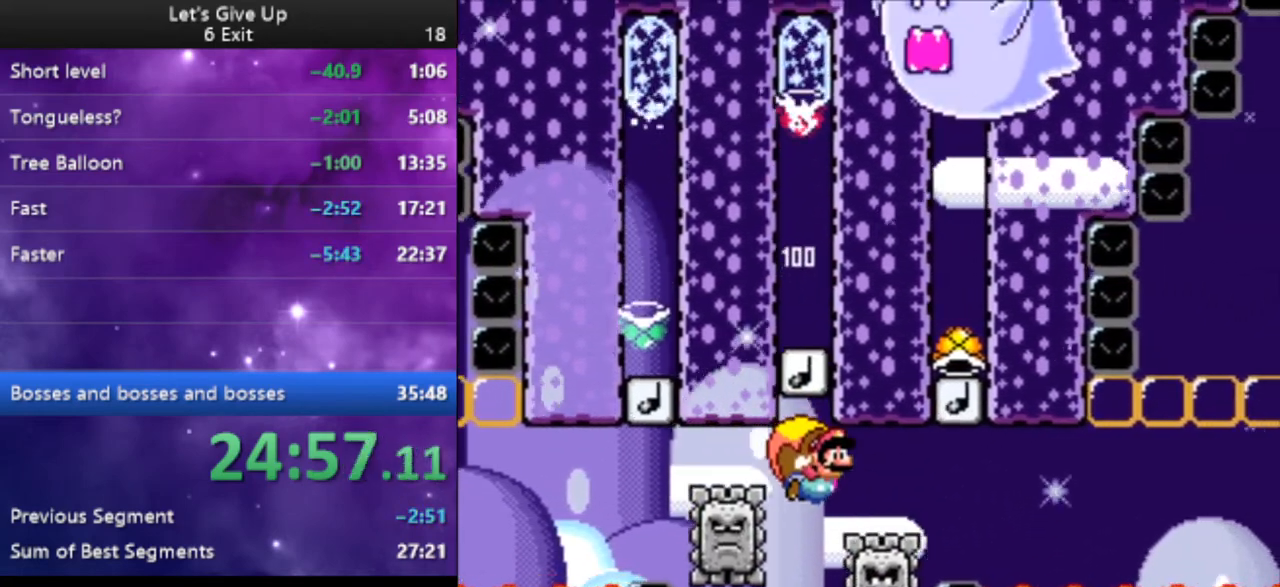
{"buttons": ["Y", "DPAD_LEFT"], "events": []}
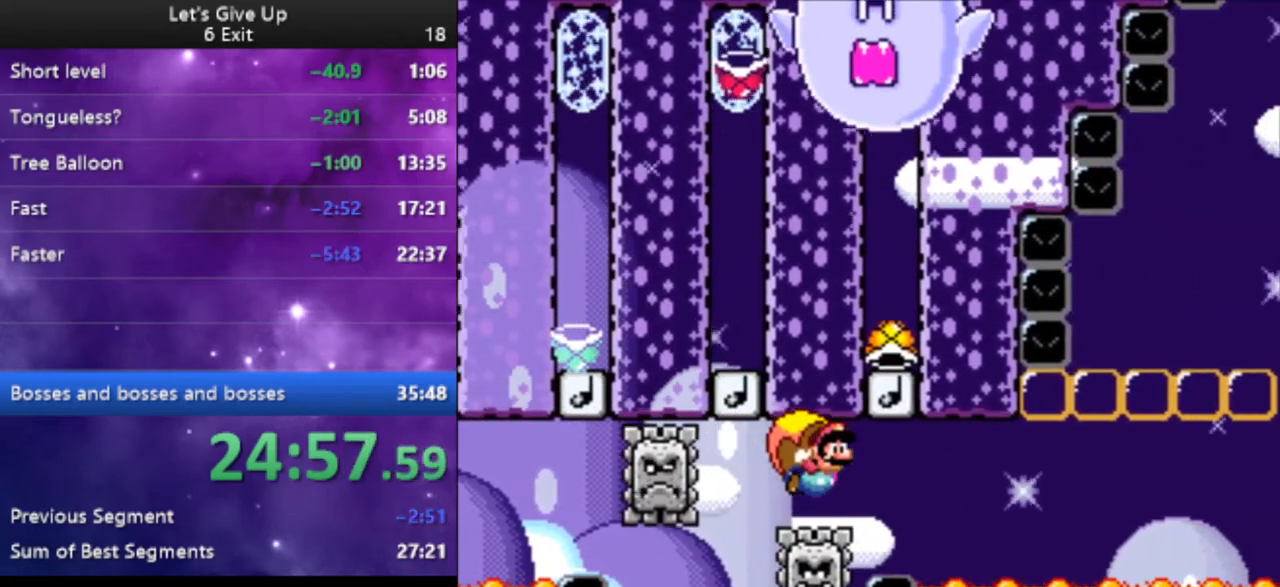
{"buttons": ["Y", "DPAD_LEFT"], "events": []}
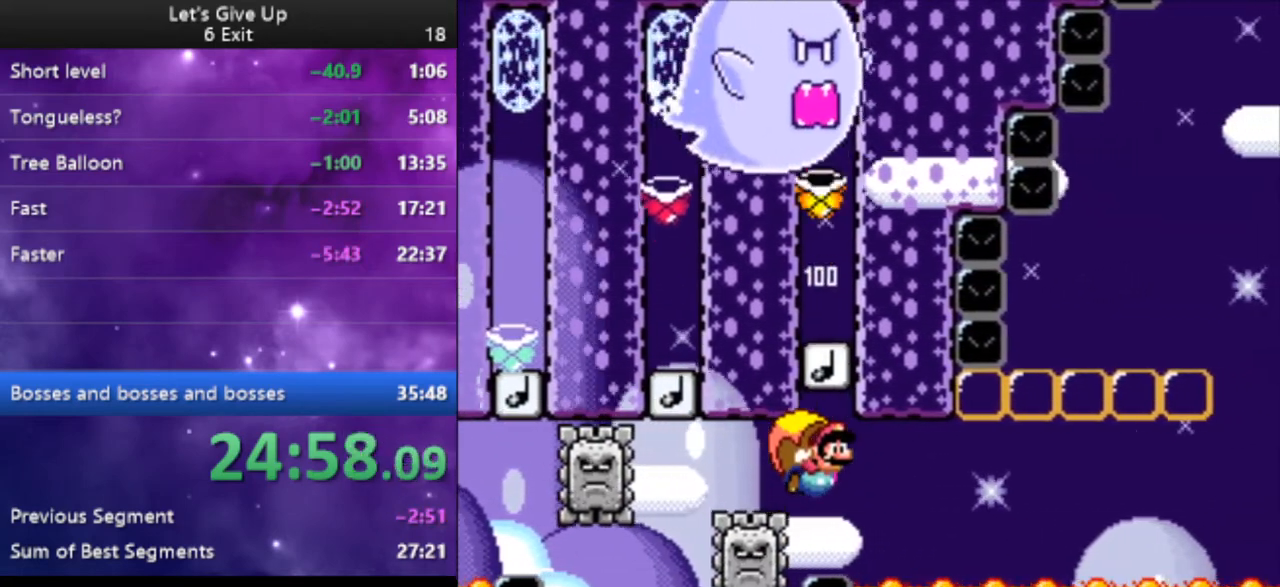
{"buttons": ["Y", "DPAD_LEFT"], "events": []}
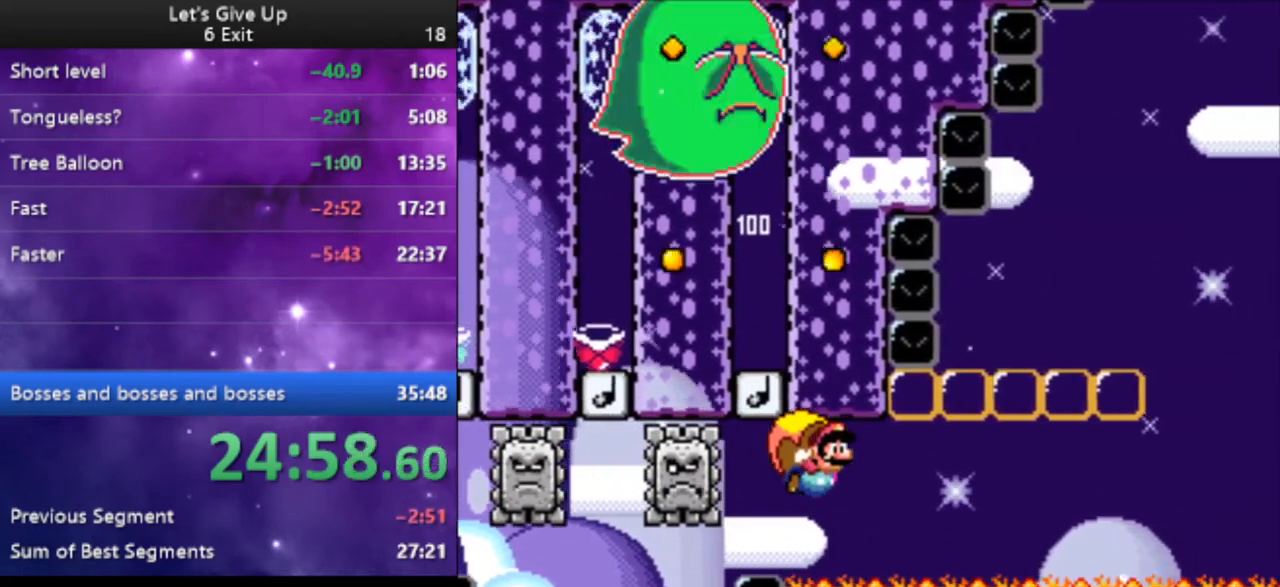
{"buttons": ["Y", "DPAD_LEFT"], "events": []}
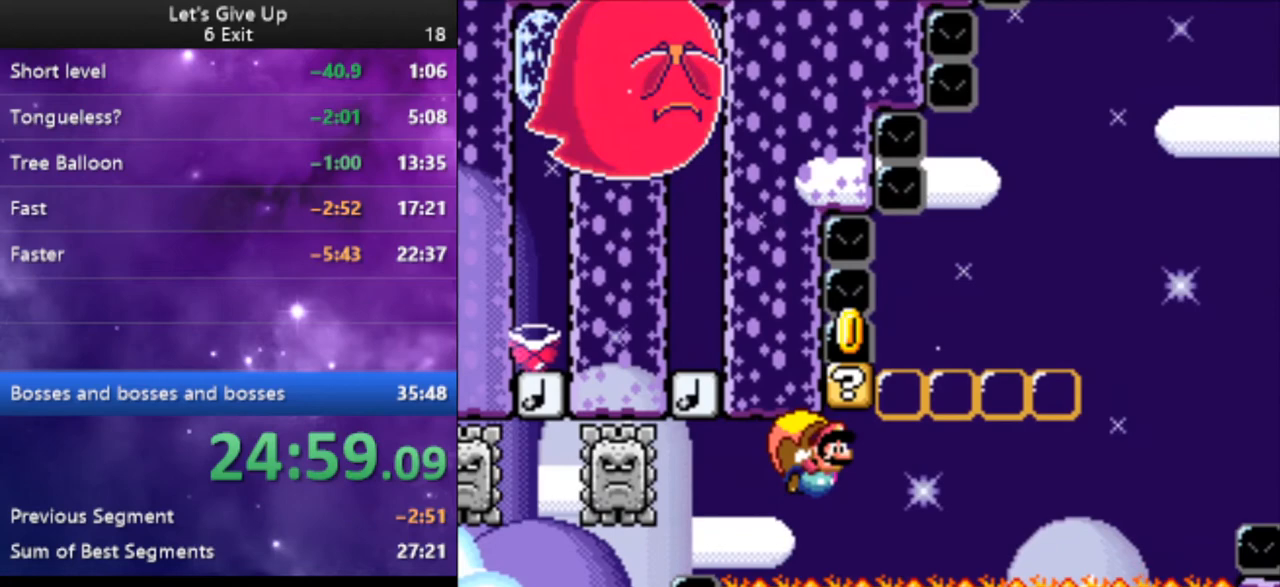
{"buttons": ["Y", "DPAD_LEFT"], "events": []}
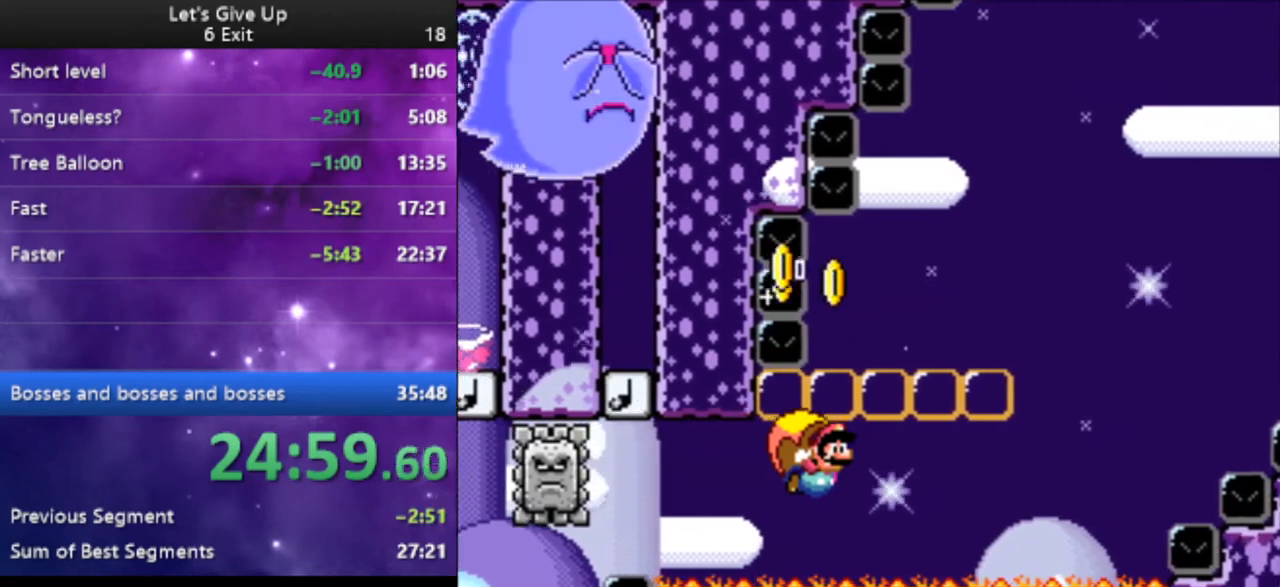
{"buttons": ["X", "Y", "DPAD_LEFT"], "events": [[500, "X", "down"]]}
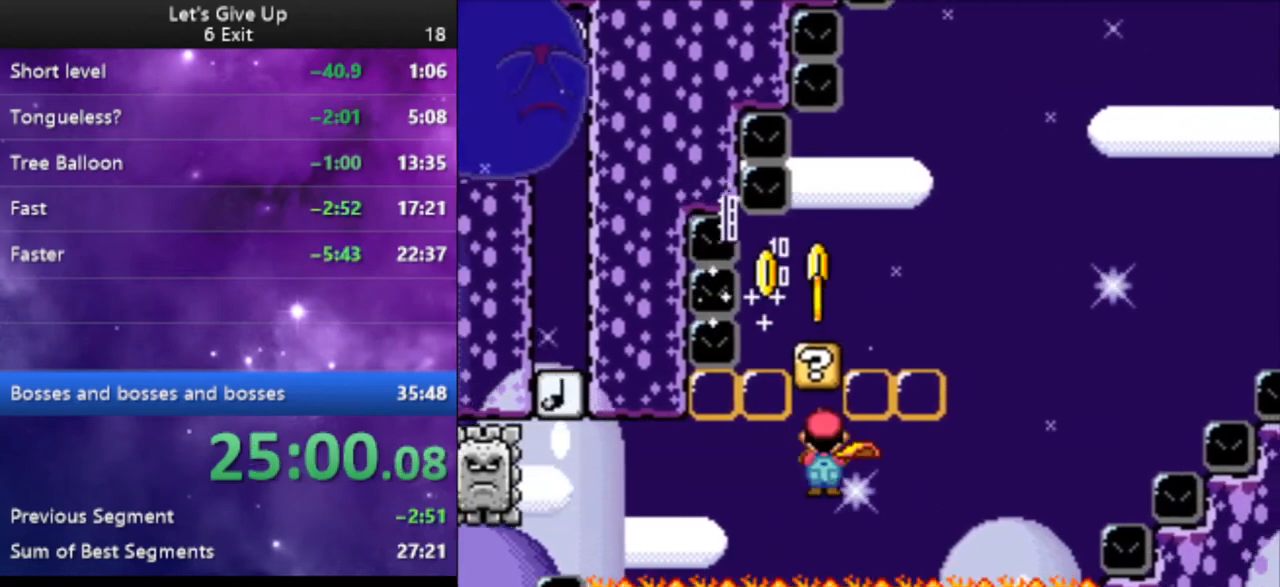
{"buttons": ["Y", "DPAD_RIGHT"], "events": [[100, "X", "up"], [200, "DPAD_LEFT", "up"], [300, "DPAD_RIGHT", "down"]]}
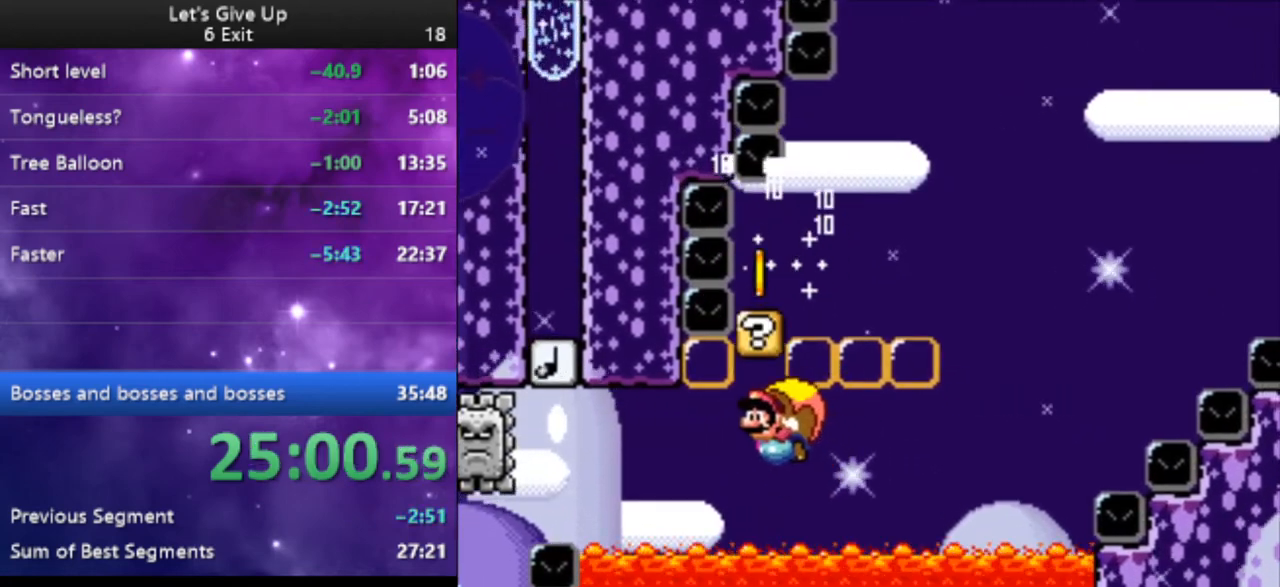
{"buttons": ["Y", "DPAD_RIGHT"], "events": [[300, "B", "down"], [400, "B", "up"]]}
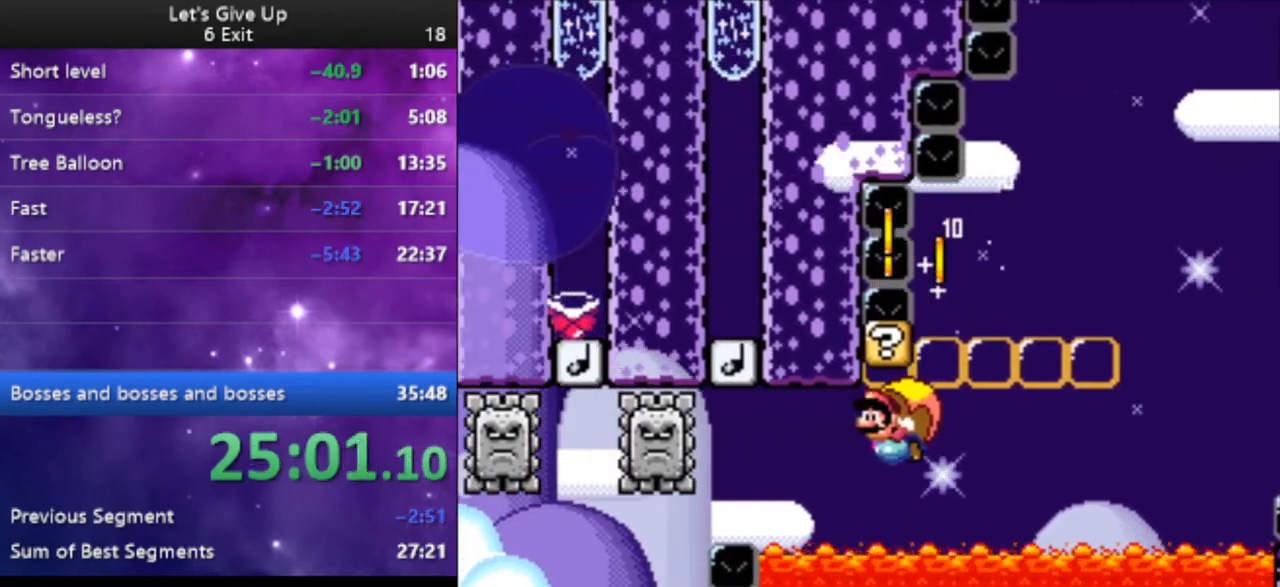
{"buttons": ["Y", "DPAD_RIGHT"], "events": [[433, "B", "down"], [500, "B", "up"]]}
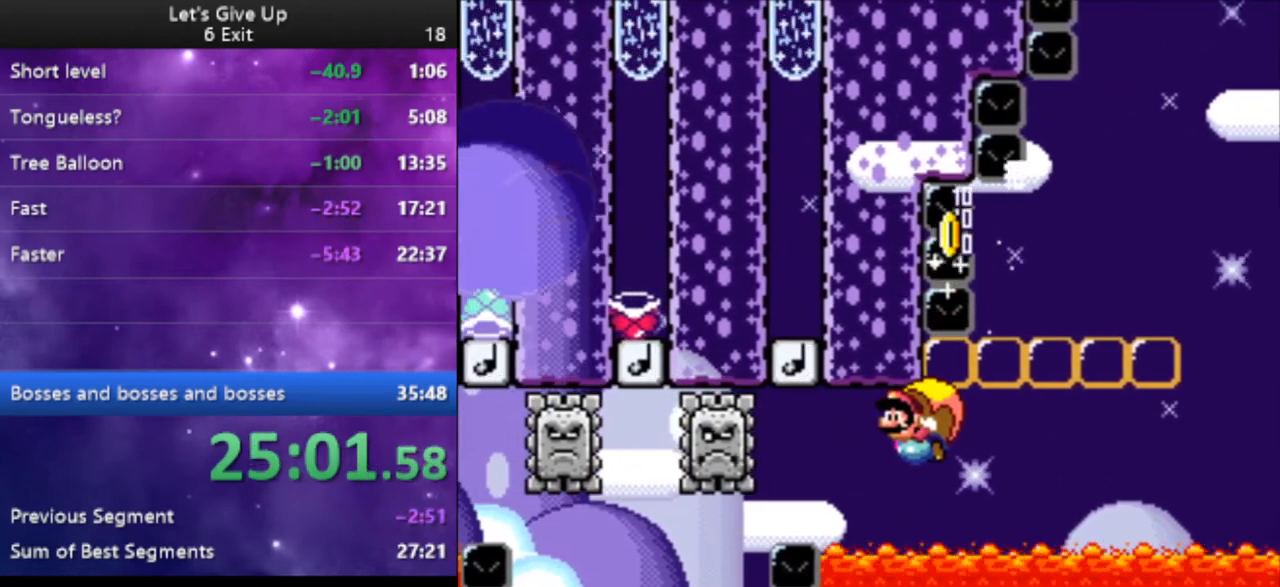
{"buttons": ["Y", "DPAD_RIGHT"], "events": []}
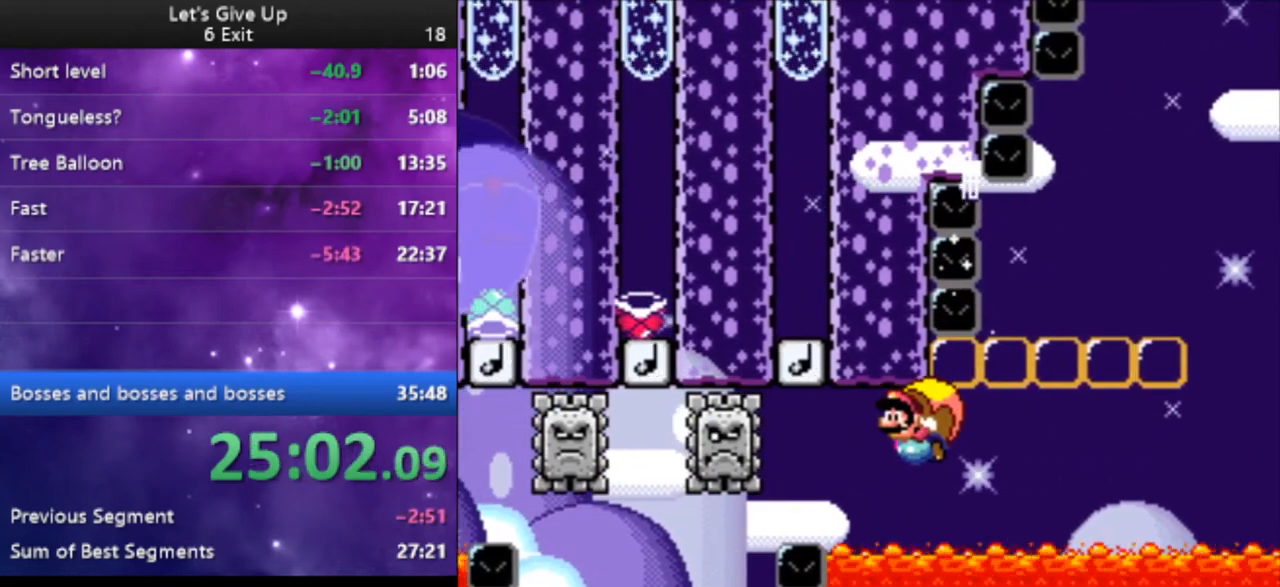
{"buttons": ["Y", "DPAD_UP", "DPAD_LEFT"], "events": [[233, "DPAD_UP", "down"], [300, "DPAD_UP", "up"], [500, "DPAD_LEFT", "down"], [500, "DPAD_RIGHT", "up"], [500, "DPAD_UP", "down"]]}
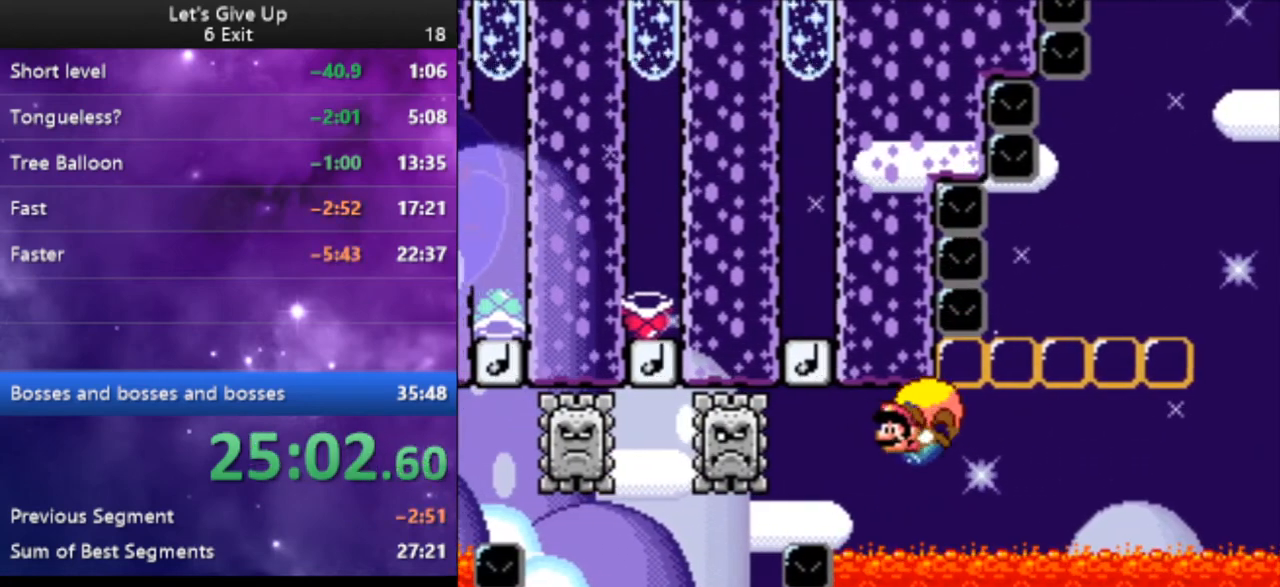
{"buttons": ["Y", "DPAD_RIGHT"], "events": [[33, "DPAD_LEFT", "up"], [33, "DPAD_RIGHT", "down"], [67, "DPAD_UP", "up"]]}
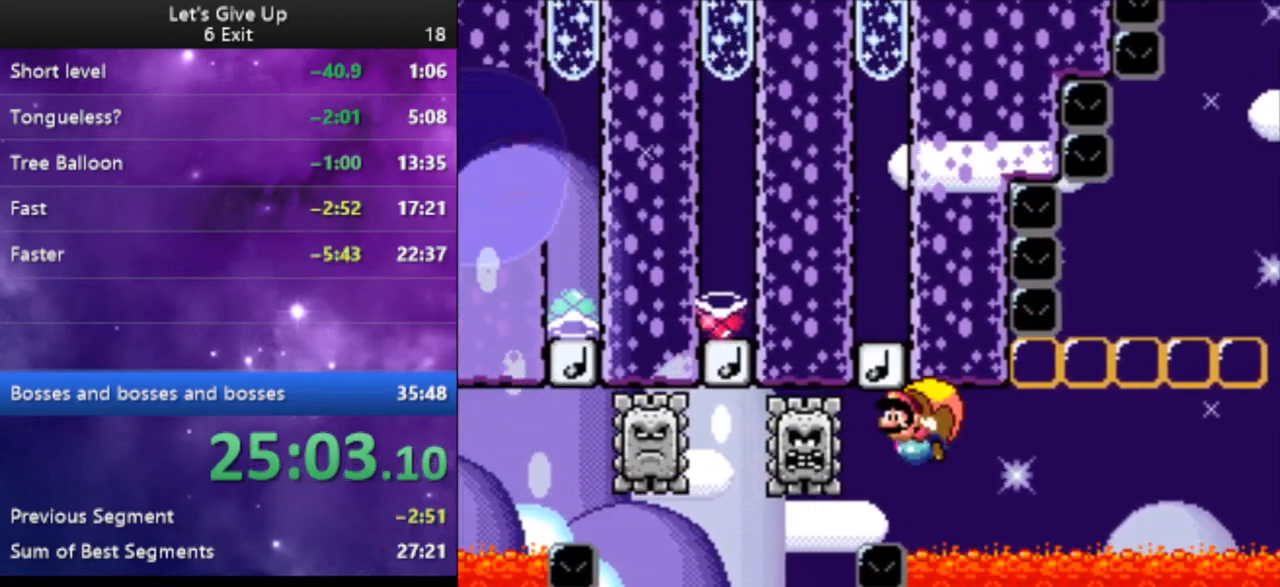
{"buttons": ["Y", "DPAD_RIGHT"], "events": []}
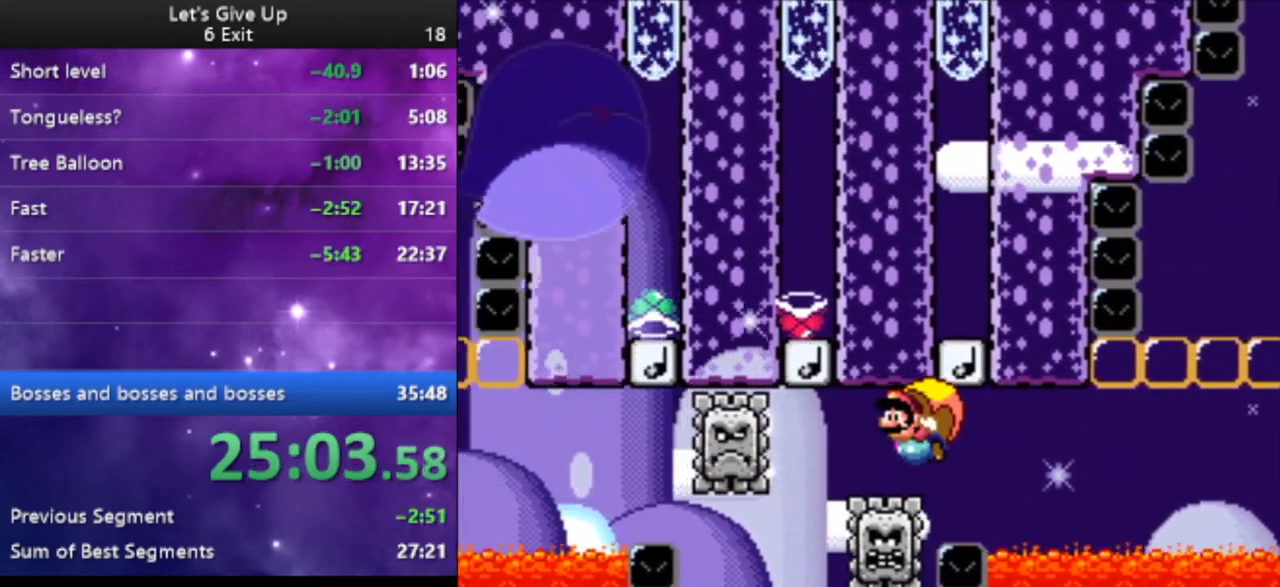
{"buttons": ["Y", "DPAD_RIGHT"], "events": []}
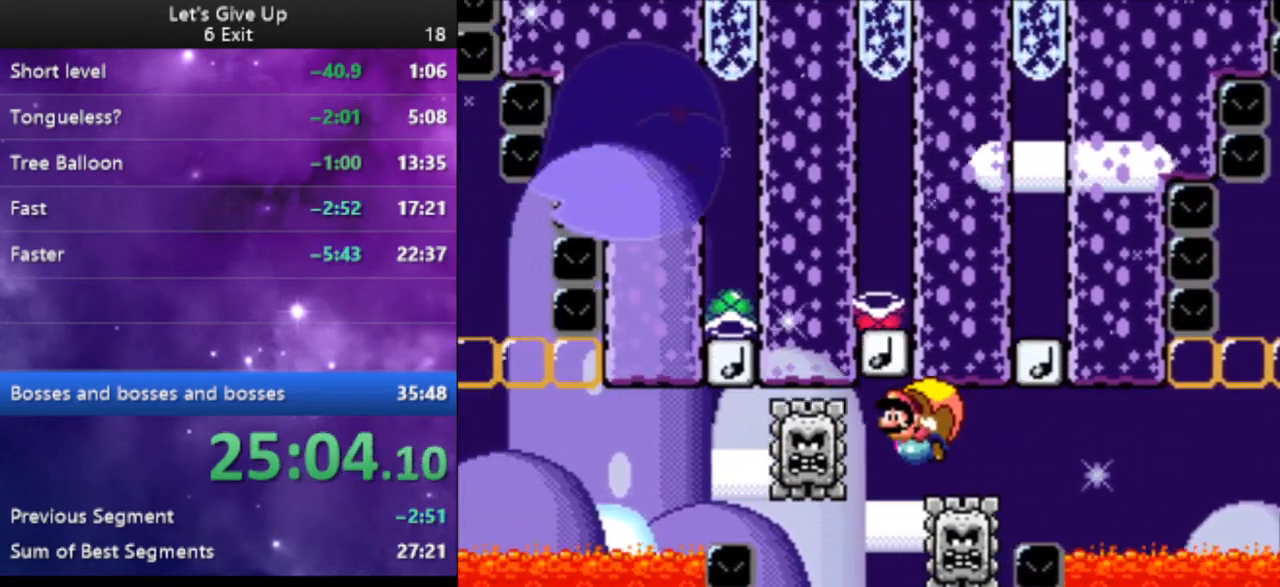
{"buttons": ["Y", "DPAD_RIGHT"], "events": []}
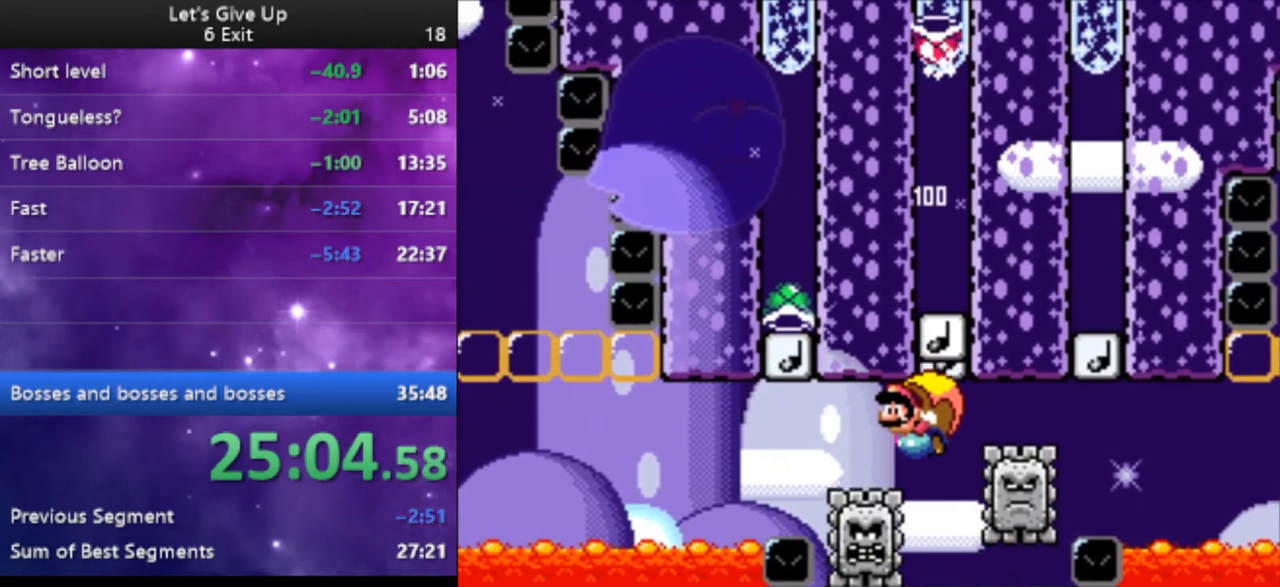
{"buttons": ["Y", "DPAD_RIGHT"], "events": [[267, "DPAD_LEFT", "down"], [267, "DPAD_RIGHT", "up"], [267, "DPAD_UP", "down"], [333, "DPAD_LEFT", "up"], [333, "DPAD_RIGHT", "down"], [367, "DPAD_UP", "up"]]}
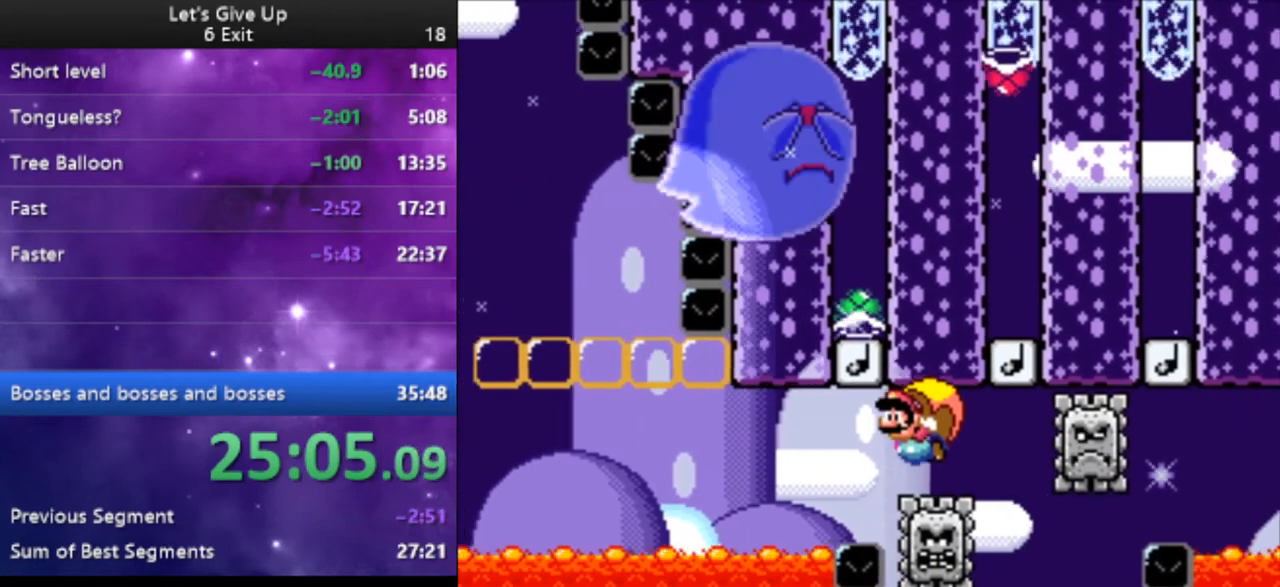
{"buttons": ["Y", "DPAD_RIGHT"], "events": []}
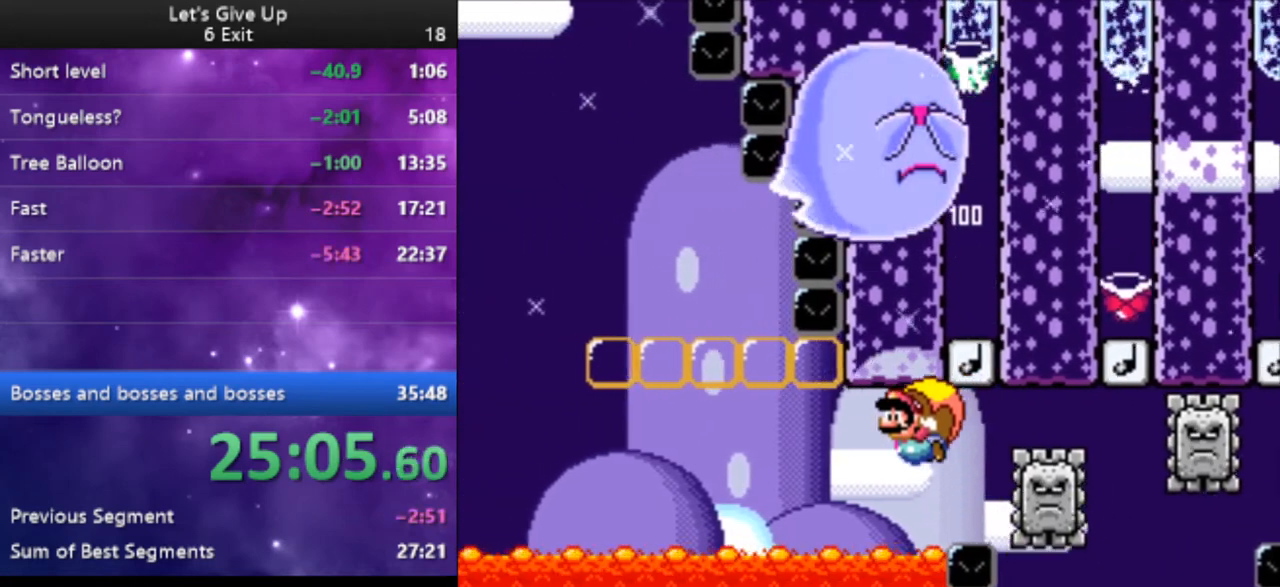
{"buttons": ["Y", "DPAD_RIGHT"], "events": []}
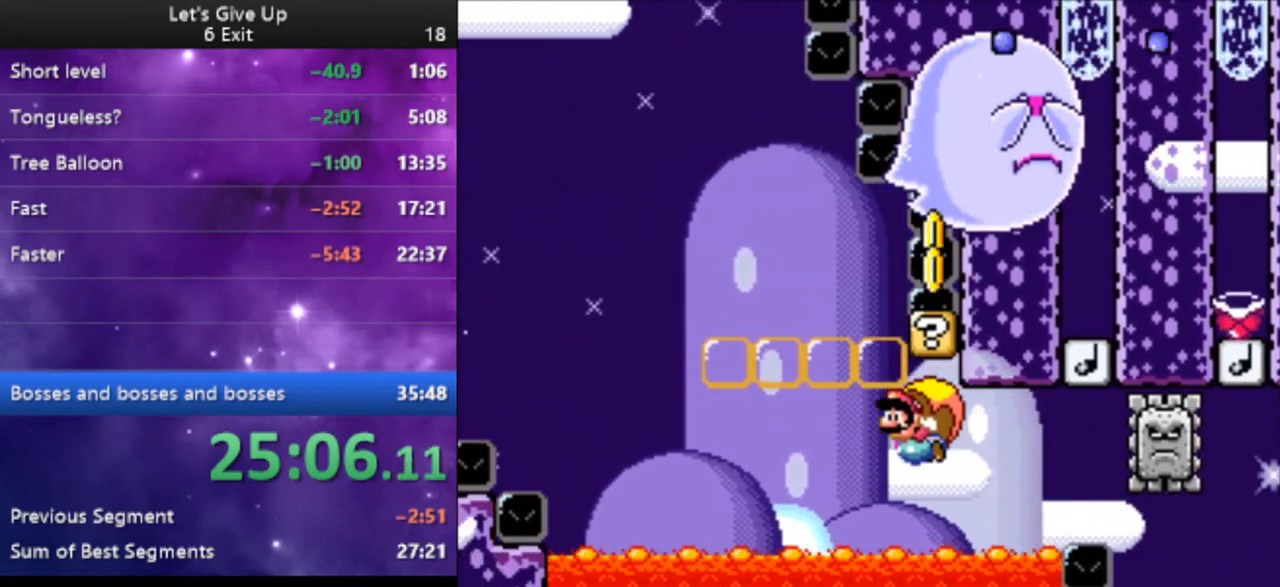
{"buttons": ["Y", "DPAD_RIGHT"], "events": []}
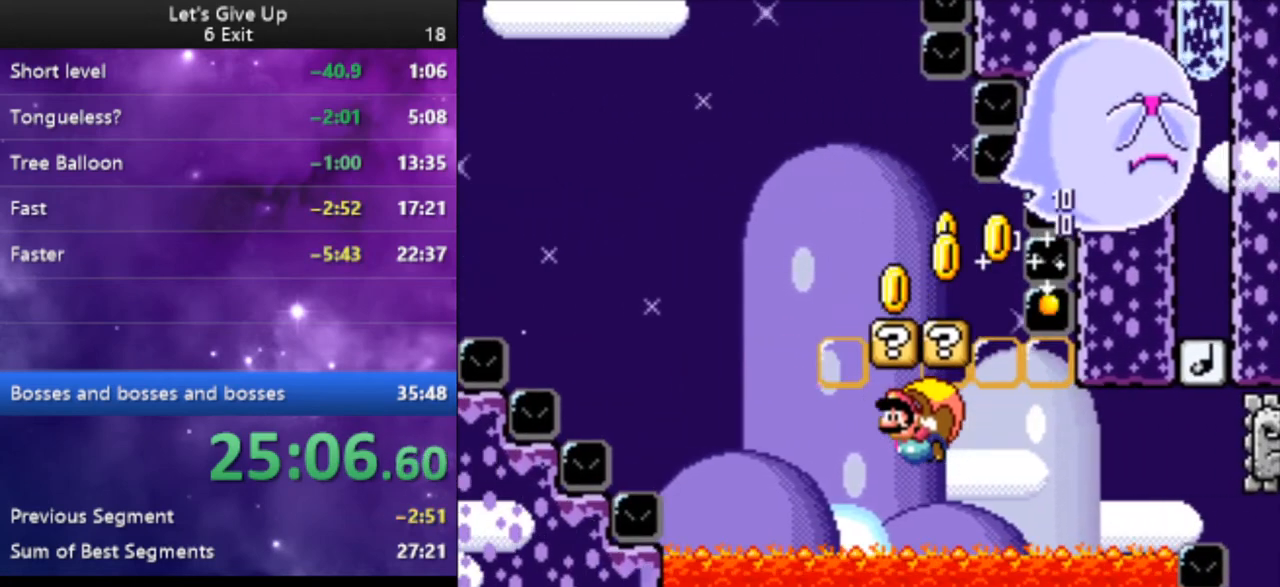
{"buttons": ["Y", "DPAD_LEFT"], "events": [[133, "X", "down"], [233, "X", "up"], [400, "DPAD_RIGHT", "up"], [433, "DPAD_LEFT", "down"]]}
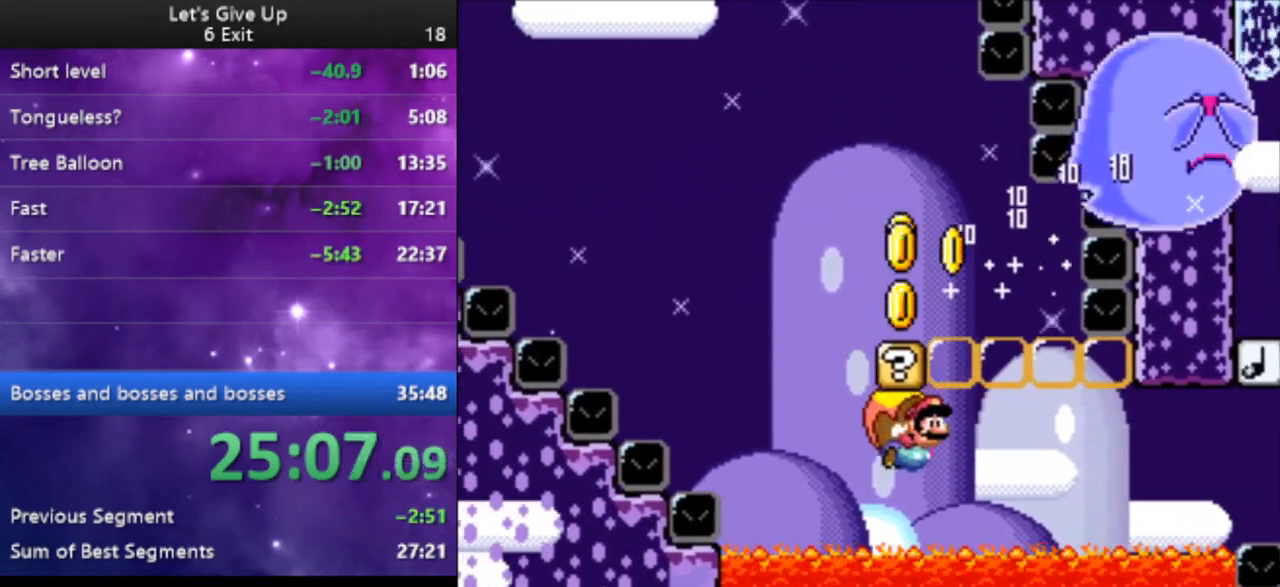
{"buttons": ["Y", "DPAD_LEFT"], "events": []}
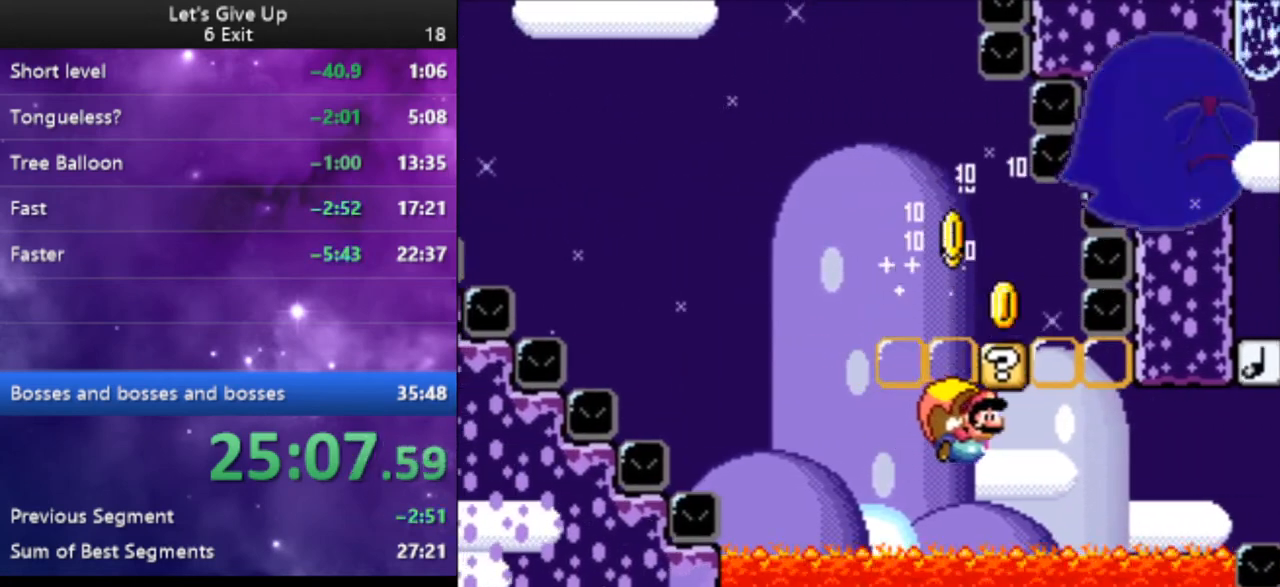
{"buttons": ["Y", "DPAD_LEFT"], "events": [[67, "B", "down"], [133, "B", "up"]]}
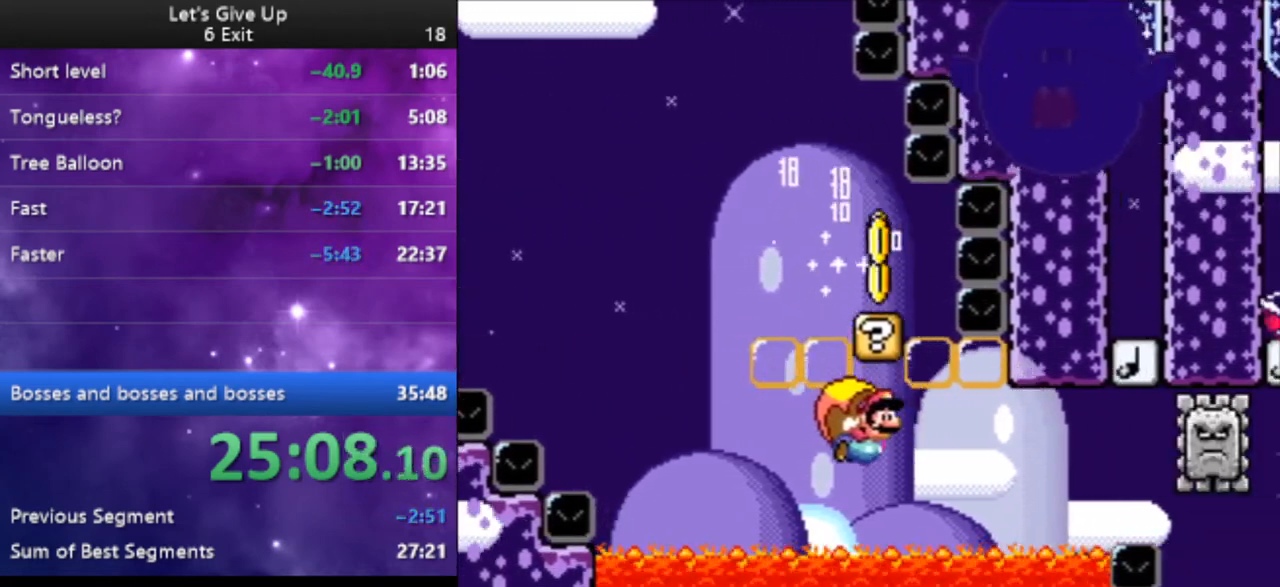
{"buttons": ["Y", "DPAD_LEFT"], "events": []}
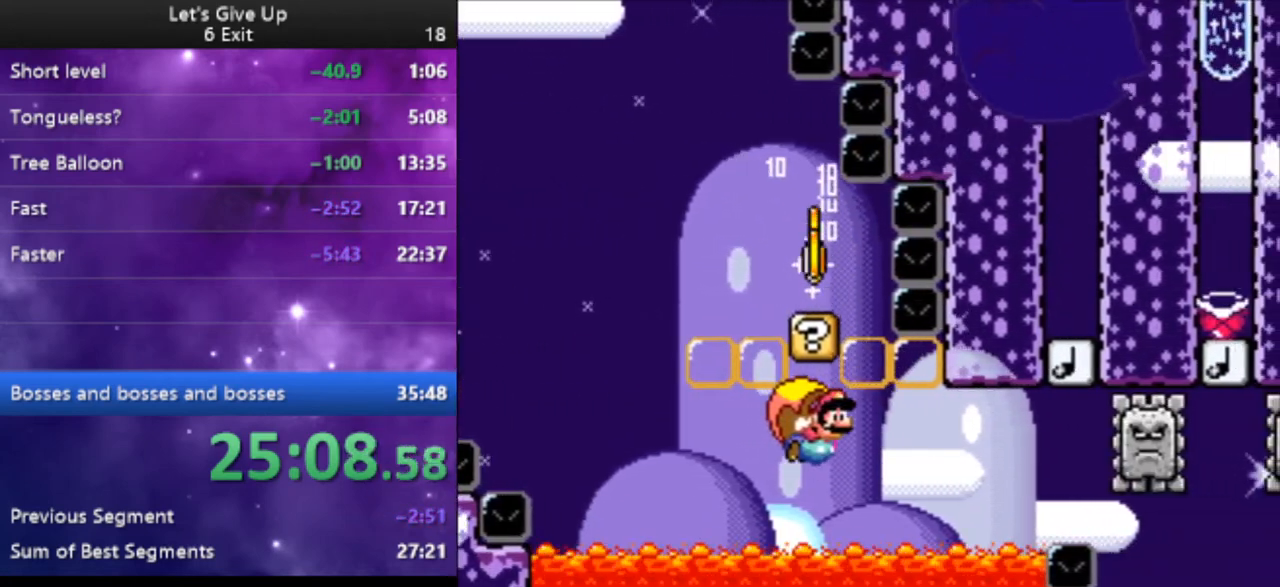
{"buttons": ["Y", "DPAD_LEFT"], "events": []}